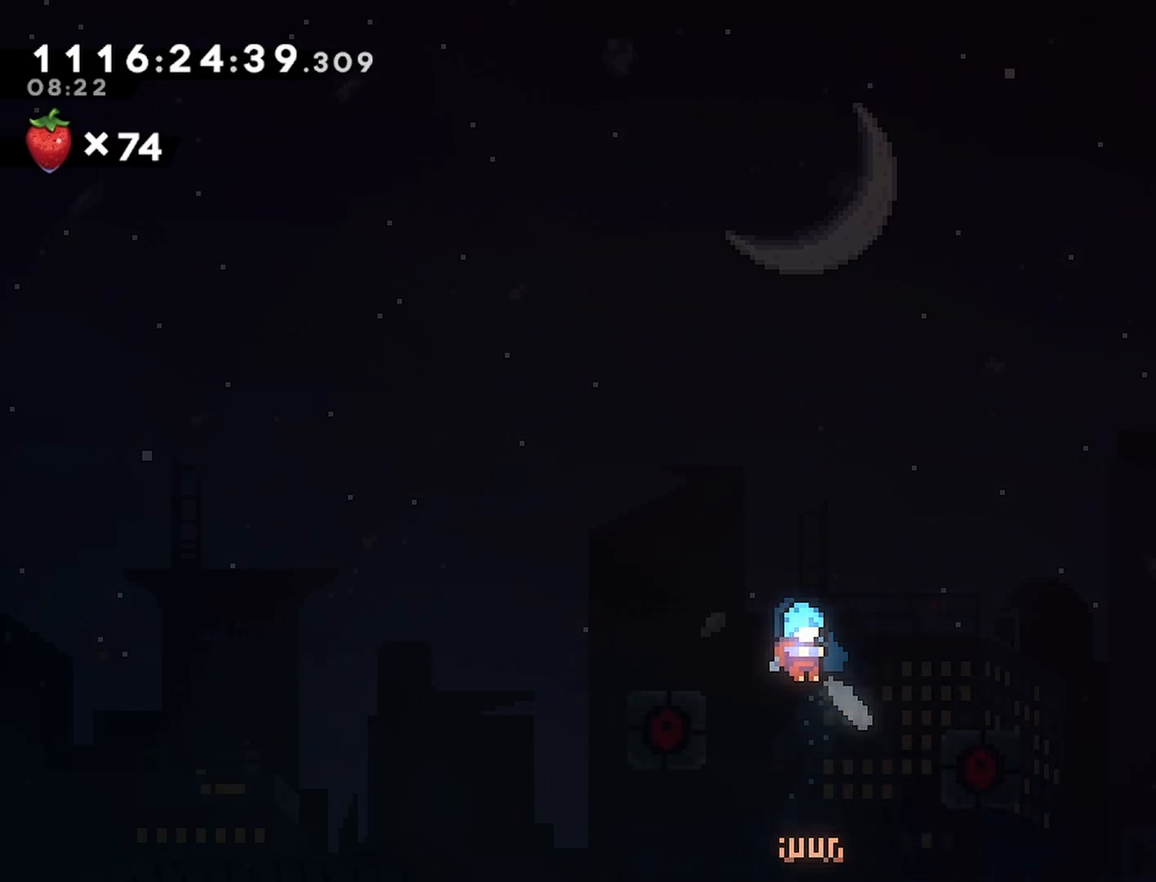
Gameplay with a controller (PlayStation layout); each line is a JSON object with the inputs held at the frame after it. "events" lists button and stick changes between this image and that frame as [ms after this image, input, new state], when the widget could be followed in between.
{"buttons": [], "left_stick": "center", "right_stick": "center", "events": [[333, "CROSS", "down"], [400, "CROSS", "up"]]}
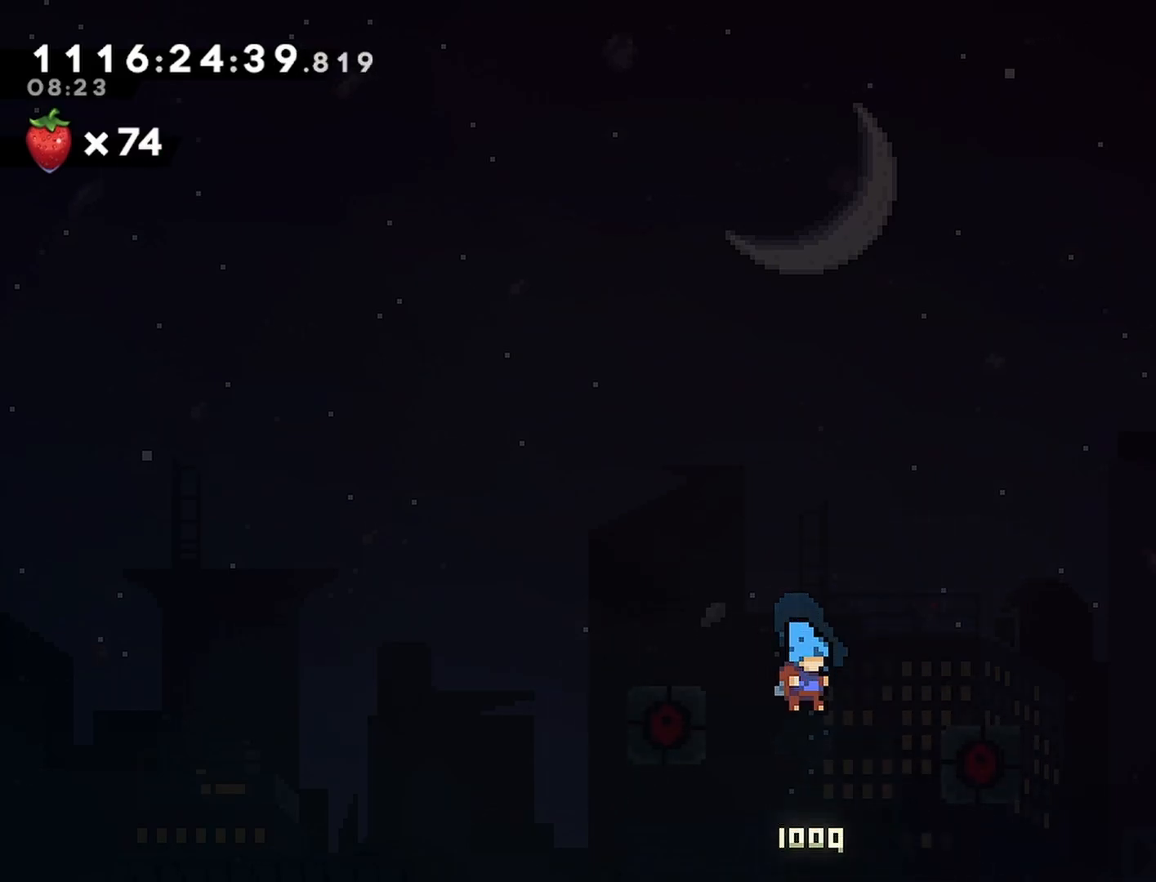
{"buttons": [], "left_stick": "center", "right_stick": "center", "events": []}
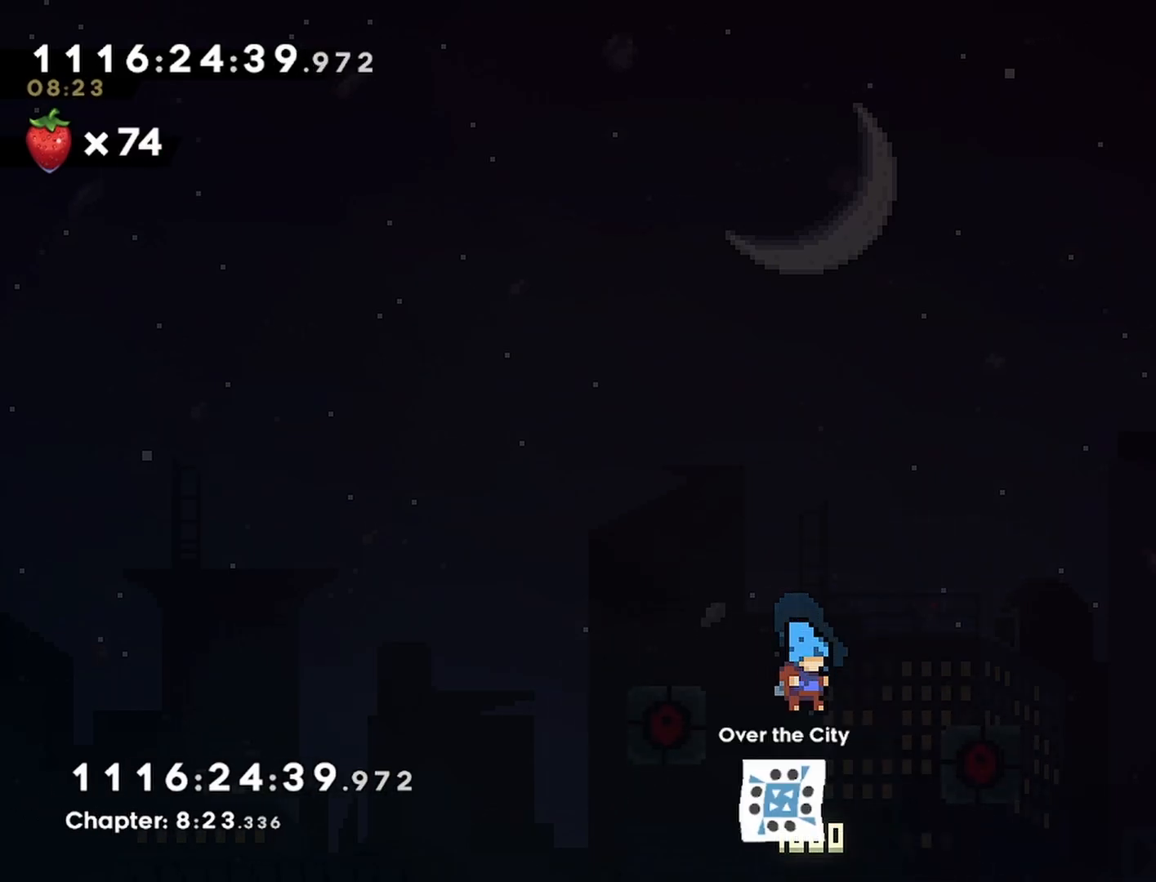
{"buttons": ["CROSS"], "left_stick": "center", "right_stick": "center", "events": [[50, "CROSS", "down"], [150, "CROSS", "up"], [433, "CROSS", "down"]]}
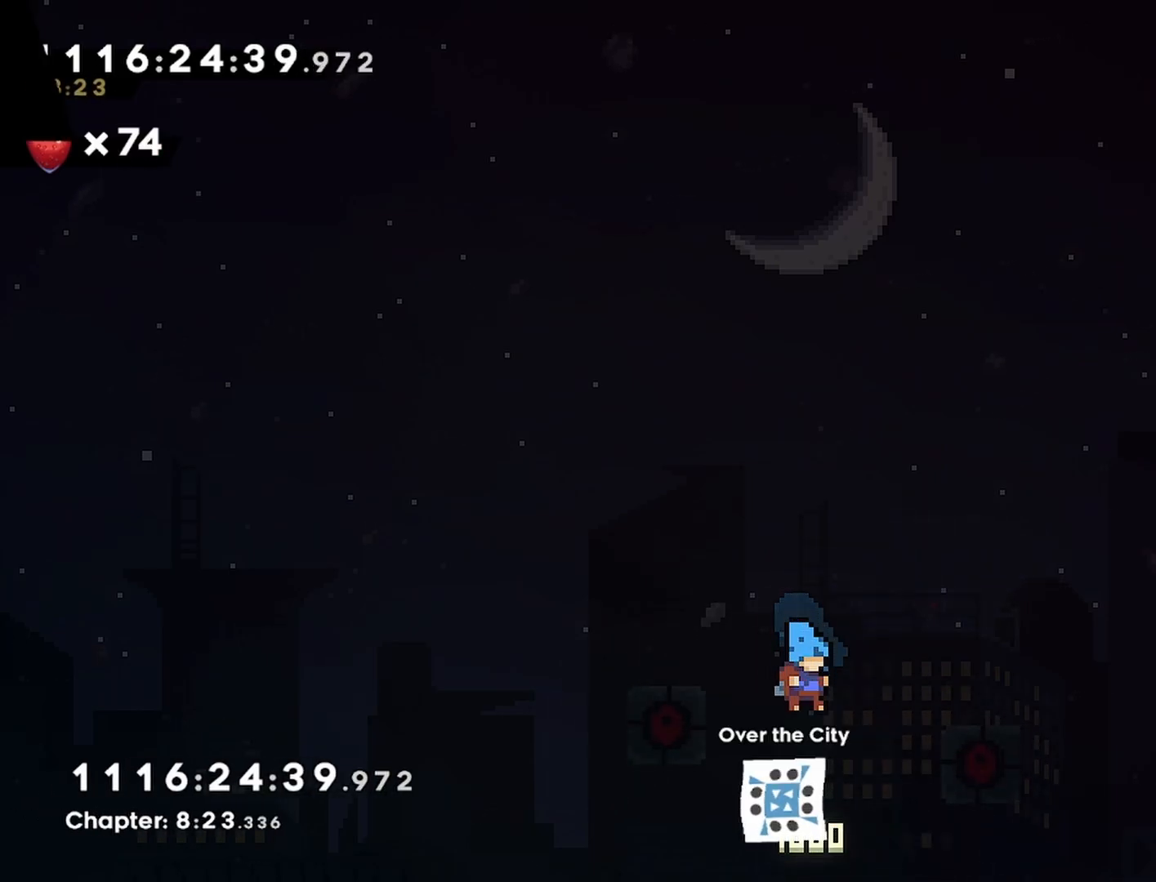
{"buttons": [], "left_stick": "center", "right_stick": "center", "events": [[33, "CROSS", "up"]]}
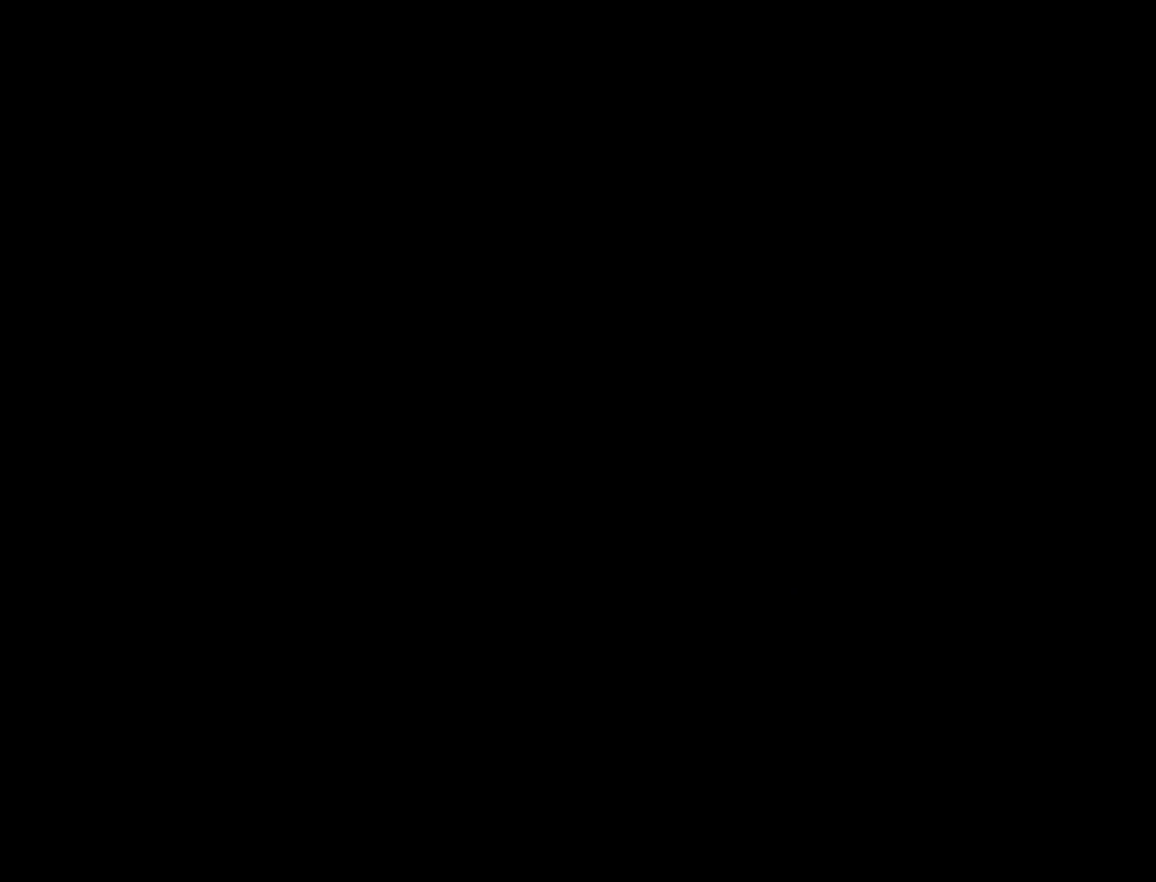
{"buttons": [], "left_stick": "center", "right_stick": "center", "events": []}
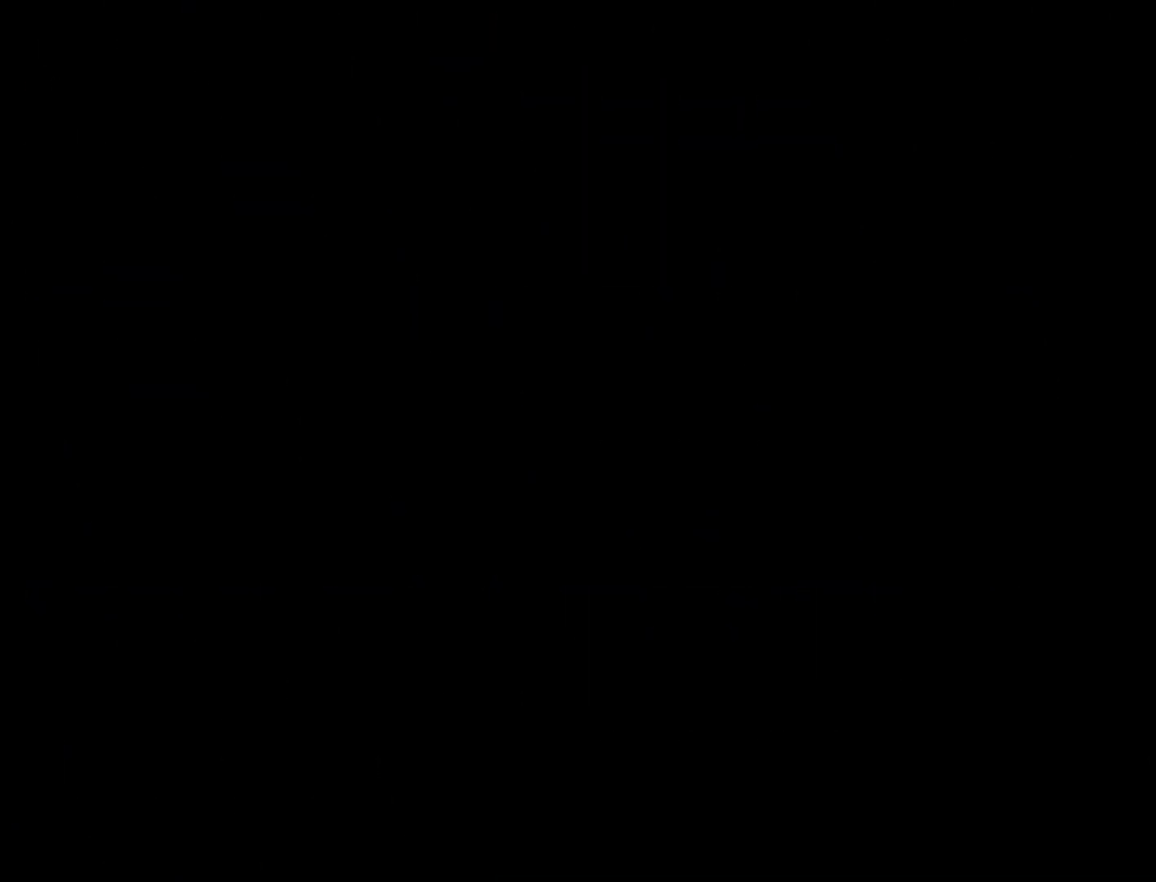
{"buttons": [], "left_stick": "center", "right_stick": "center", "events": []}
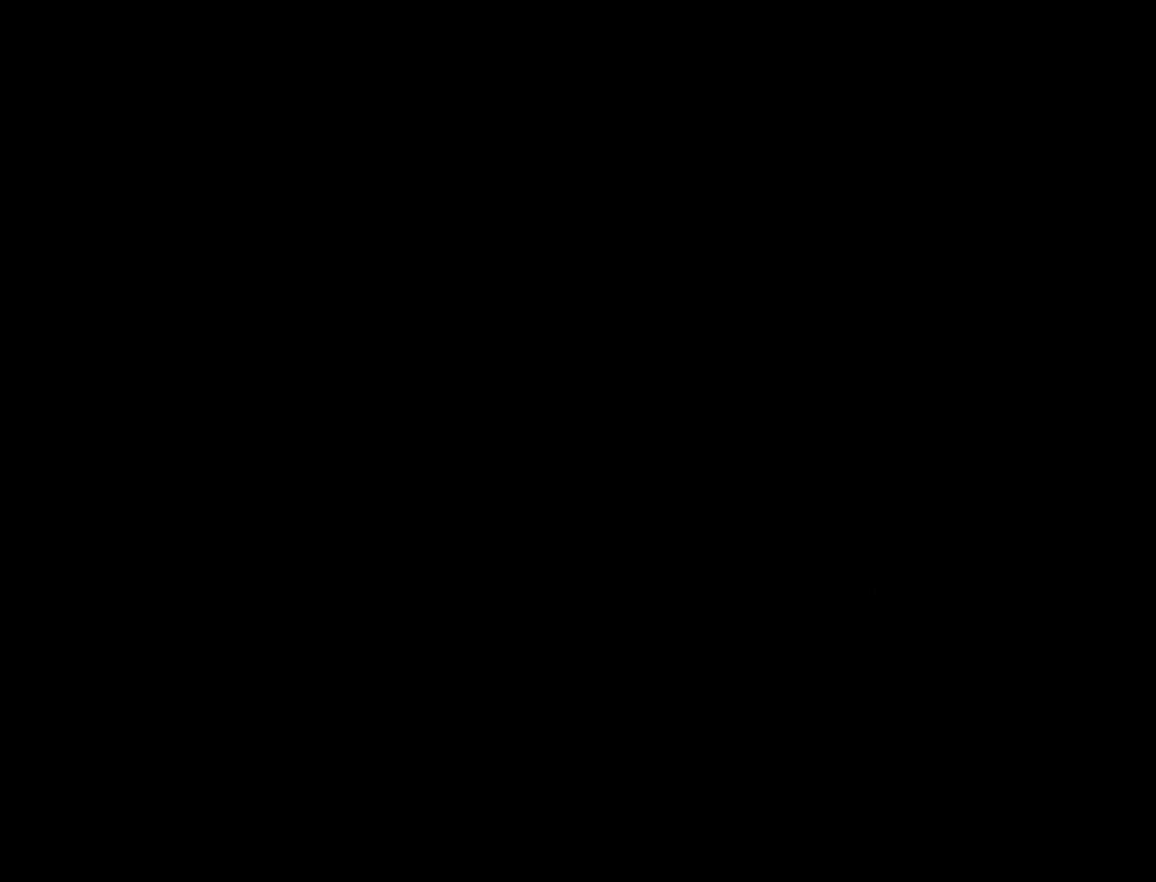
{"buttons": [], "left_stick": "center", "right_stick": "center", "events": []}
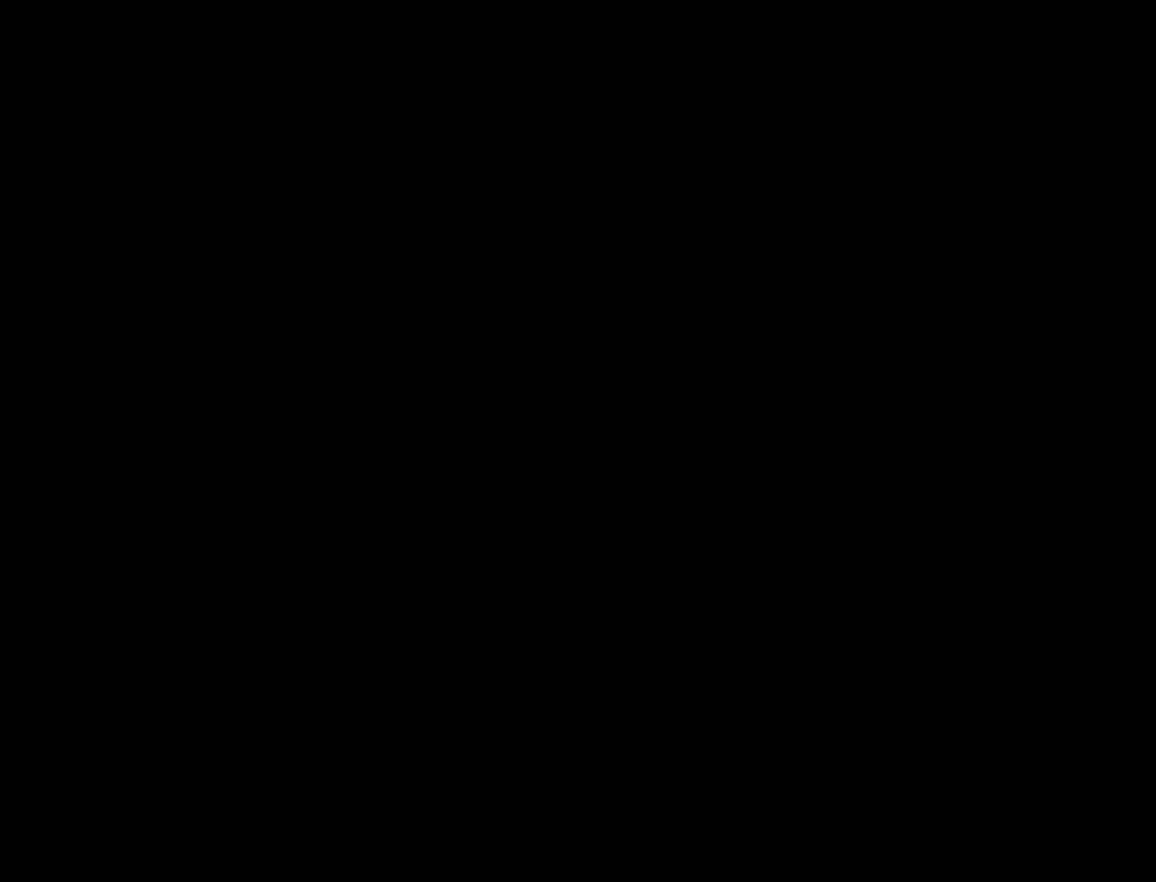
{"buttons": [], "left_stick": "center", "right_stick": "center", "events": []}